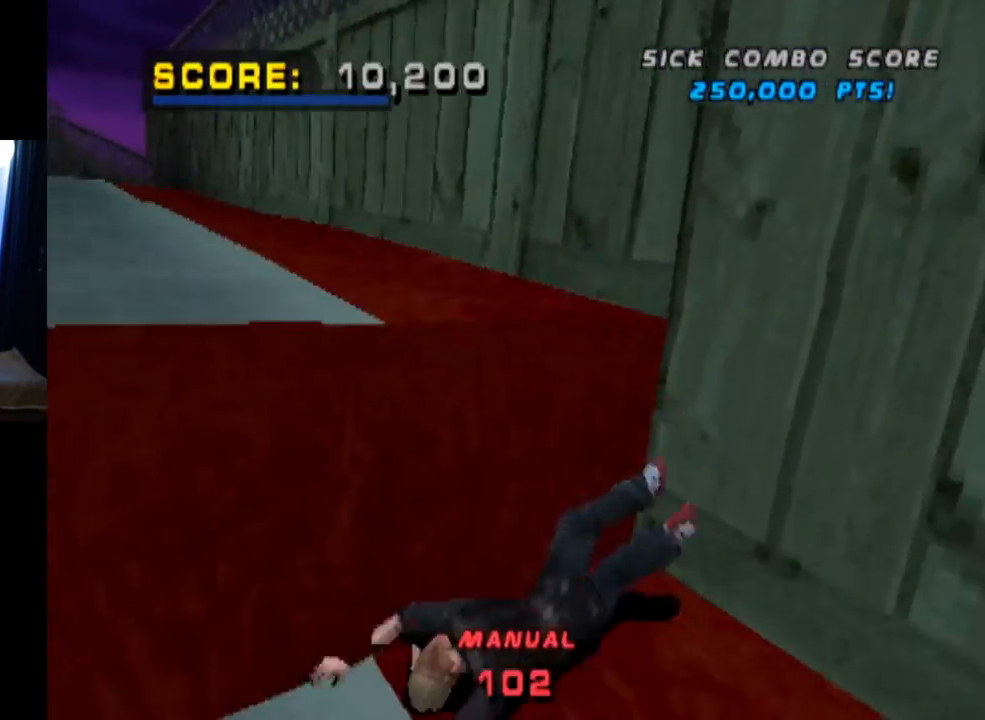
Gameplay with a controller (PlayStation layout); each line is a JSON object with the inputs held at the frame after it. "events" lists button and stick changes between this image and that frame as [ms after this image, input, new state], when the widget could be followed in between. Not read: R1.
{"buttons": ["CROSS"], "left_stick": "center", "right_stick": "center", "events": [[34, "TRIANGLE", "up"], [117, "right_stick", "down-left"], [151, "START", "down"], [234, "right_stick", "left"], [351, "DPAD_DOWN", "down"], [351, "START", "up"], [351, "right_stick", "center"], [451, "CROSS", "down"], [484, "DPAD_DOWN", "up"]]}
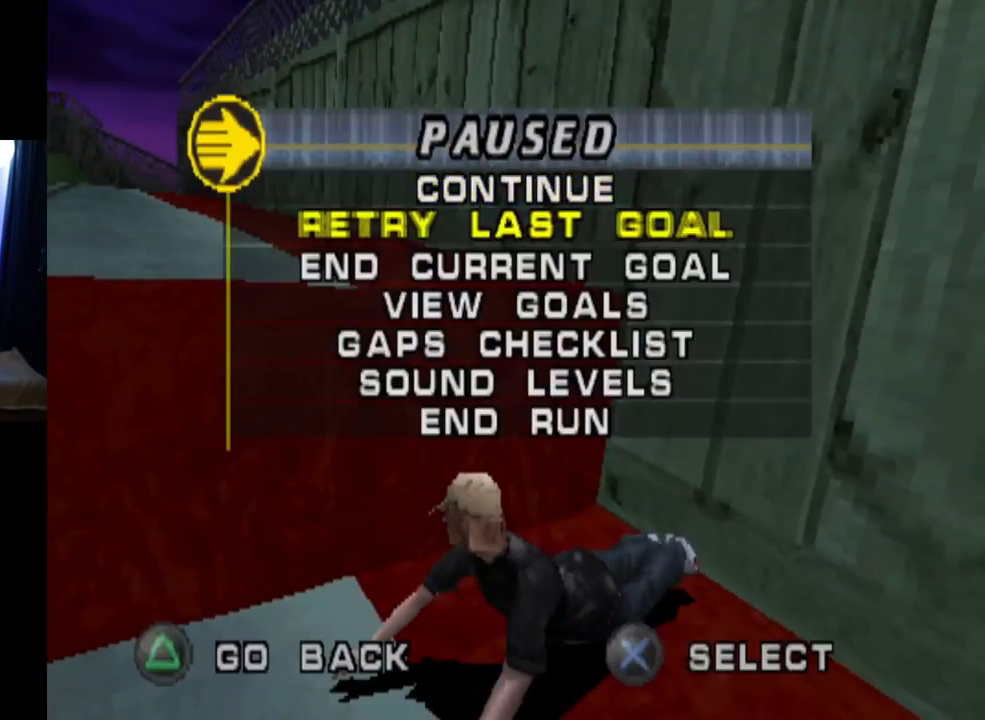
{"buttons": ["CROSS"], "left_stick": "center", "right_stick": "center", "events": [[50, "CROSS", "up"], [484, "CROSS", "down"]]}
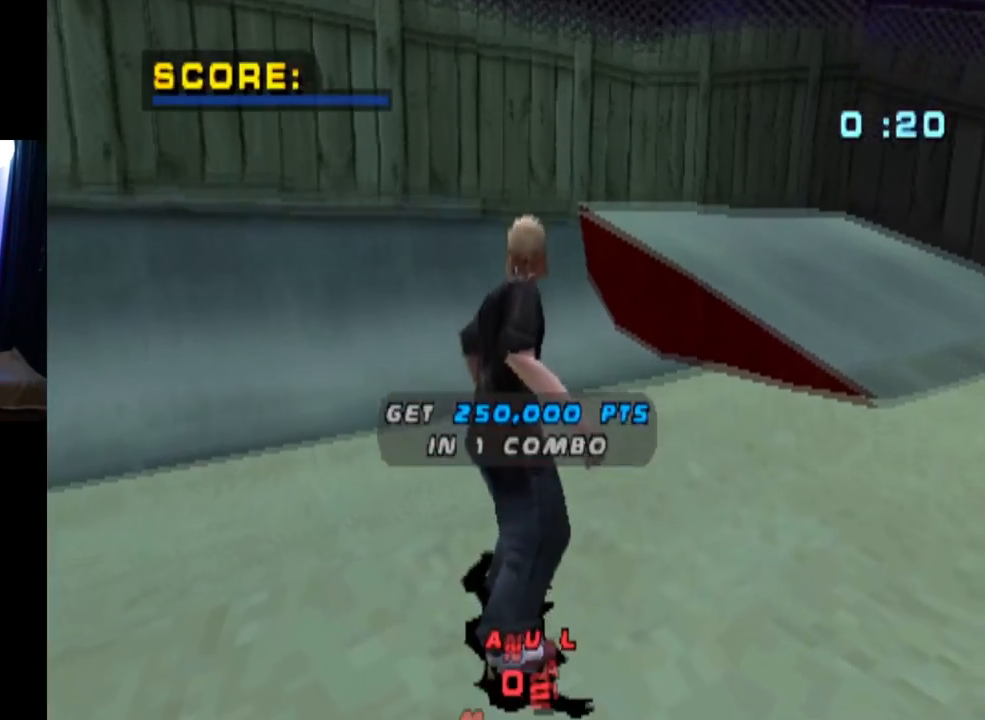
{"buttons": ["CROSS"], "left_stick": "center", "right_stick": "center", "events": [[251, "CROSS", "up"], [301, "CROSS", "down"], [317, "DPAD_UP", "down"], [334, "DPAD_LEFT", "down"], [434, "CROSS", "up"], [451, "DPAD_LEFT", "up"], [468, "CROSS", "down"], [468, "DPAD_UP", "up"]]}
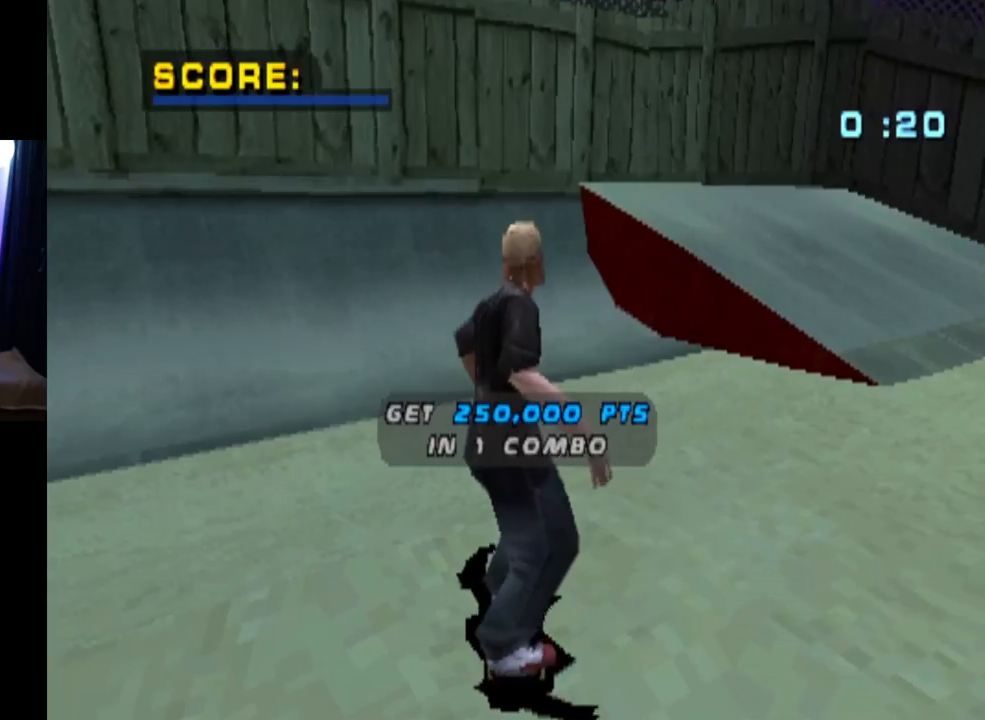
{"buttons": ["CROSS"], "left_stick": "center", "right_stick": "center", "events": [[133, "CROSS", "up"], [133, "DPAD_LEFT", "down"], [167, "CROSS", "down"], [283, "DPAD_LEFT", "up"], [317, "CROSS", "up"], [350, "CROSS", "down"]]}
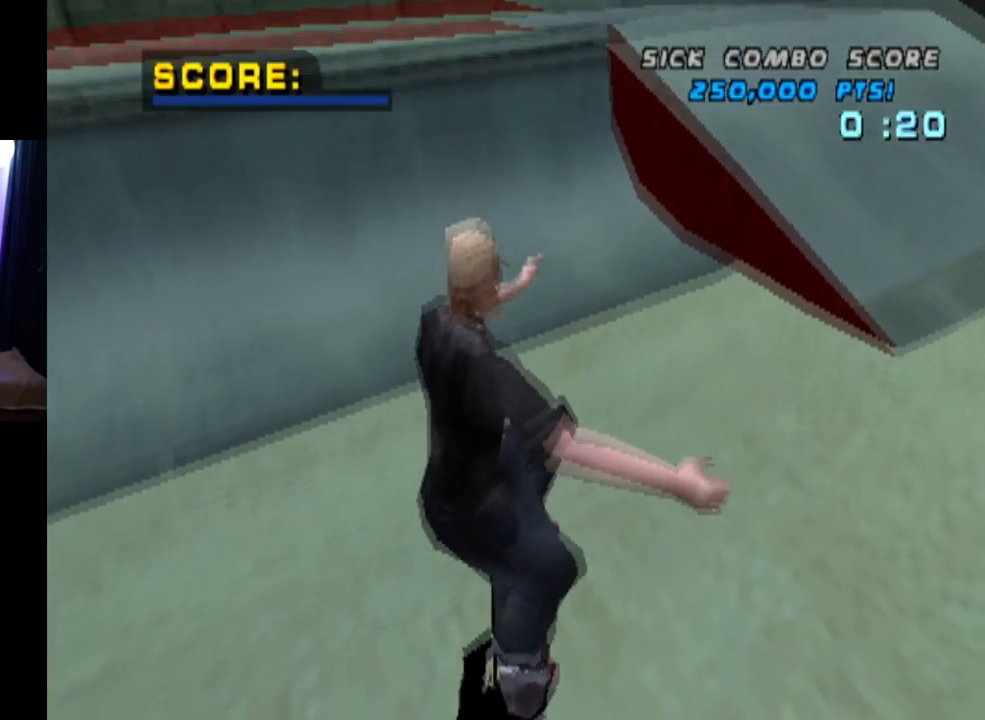
{"buttons": ["CROSS", "DPAD_LEFT"], "left_stick": "center", "right_stick": "center", "events": [[367, "DPAD_LEFT", "down"]]}
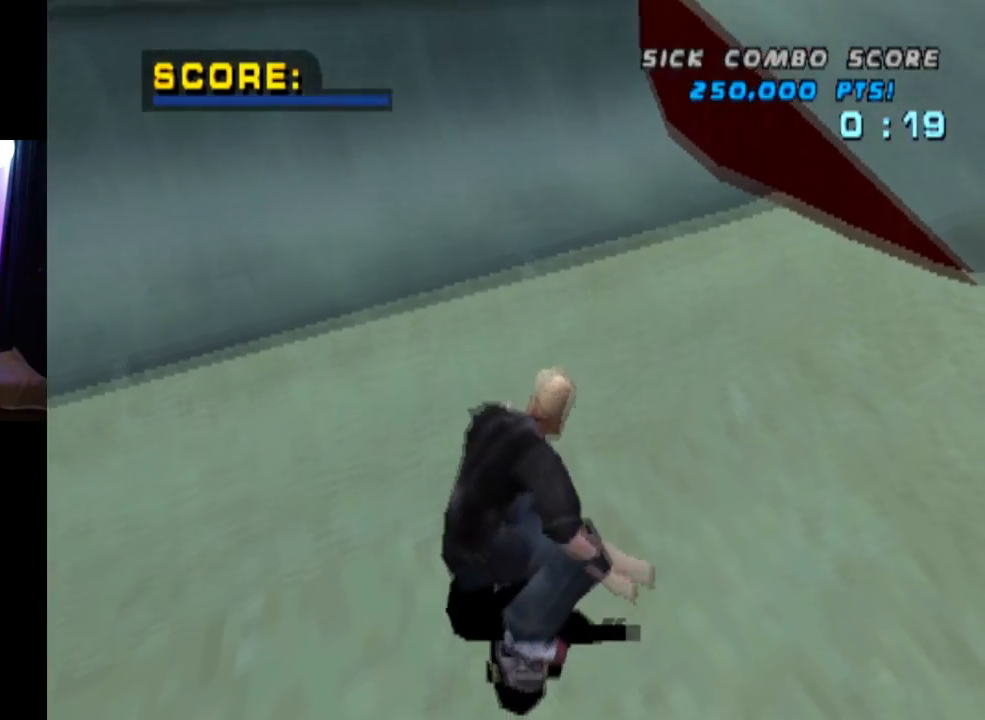
{"buttons": ["CROSS", "DPAD_UP"], "left_stick": "center", "right_stick": "center", "events": [[133, "DPAD_LEFT", "up"], [317, "DPAD_UP", "down"], [434, "DPAD_UP", "up"], [484, "DPAD_UP", "down"]]}
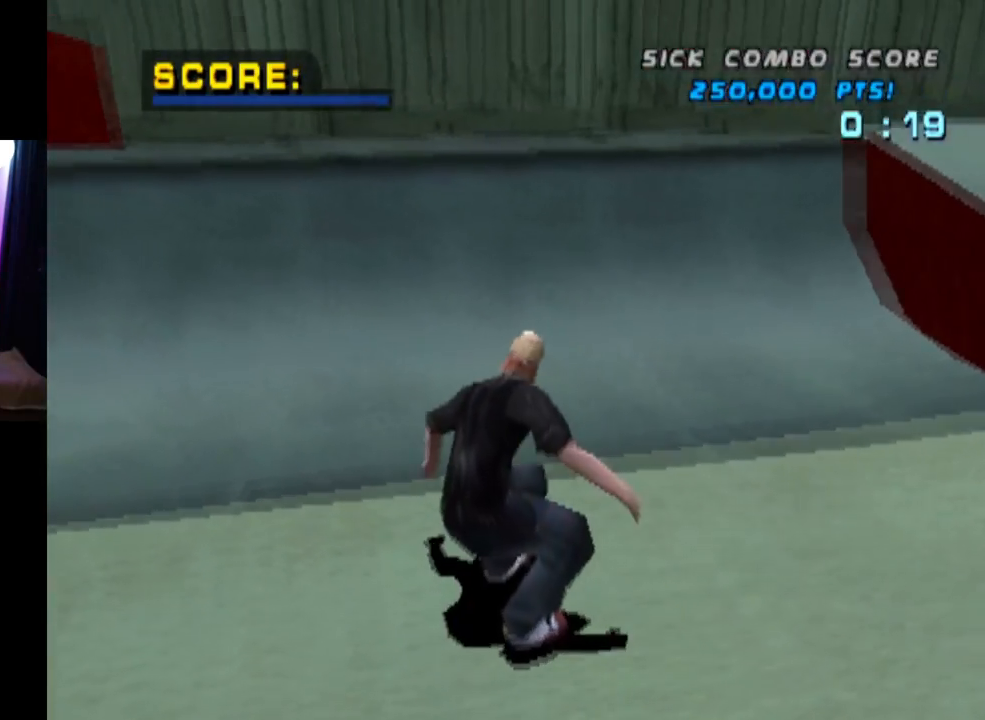
{"buttons": ["CROSS"], "left_stick": "center", "right_stick": "center", "events": [[84, "DPAD_UP", "up"], [134, "DPAD_UP", "down"], [201, "DPAD_UP", "up"], [267, "DPAD_UP", "down"], [351, "DPAD_UP", "up"], [401, "DPAD_UP", "down"], [501, "DPAD_UP", "up"]]}
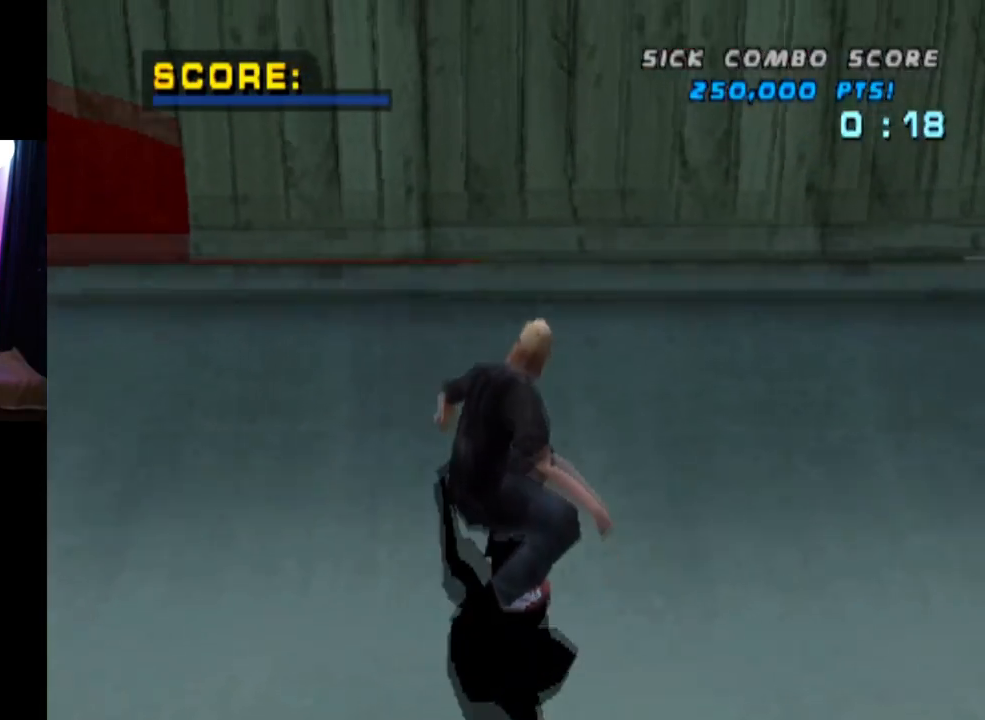
{"buttons": ["DPAD_RIGHT"], "left_stick": "center", "right_stick": "center", "events": [[67, "DPAD_UP", "down"], [117, "CROSS", "up"], [117, "DPAD_RIGHT", "down"], [117, "DPAD_UP", "up"], [133, "DPAD_DOWN", "down"], [167, "SQUARE", "down"], [384, "DPAD_DOWN", "up"], [384, "DPAD_RIGHT", "up"], [400, "SQUARE", "up"], [500, "DPAD_RIGHT", "down"]]}
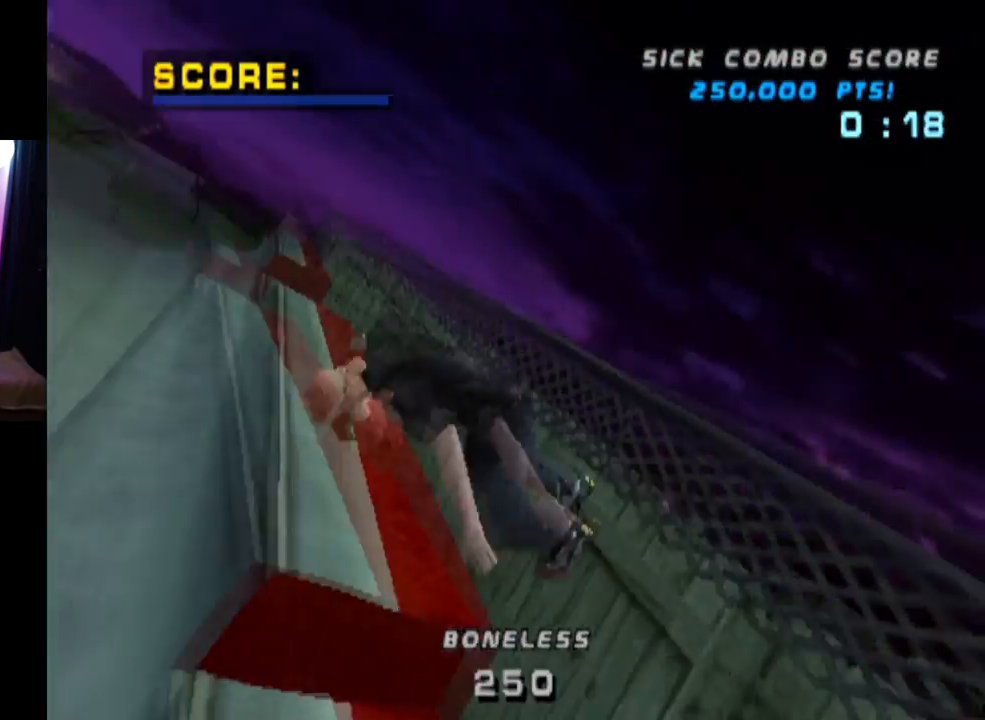
{"buttons": ["DPAD_RIGHT"], "left_stick": "center", "right_stick": "center", "events": [[67, "CIRCLE", "down"], [284, "CIRCLE", "up"]]}
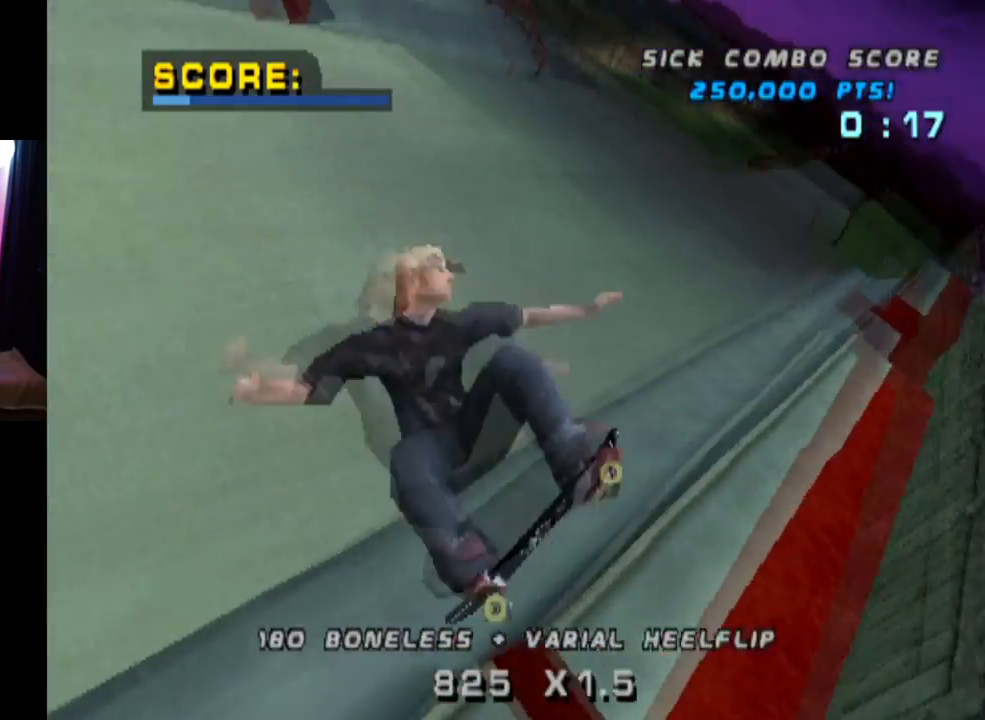
{"buttons": [], "left_stick": "center", "right_stick": "center", "events": [[167, "DPAD_RIGHT", "up"]]}
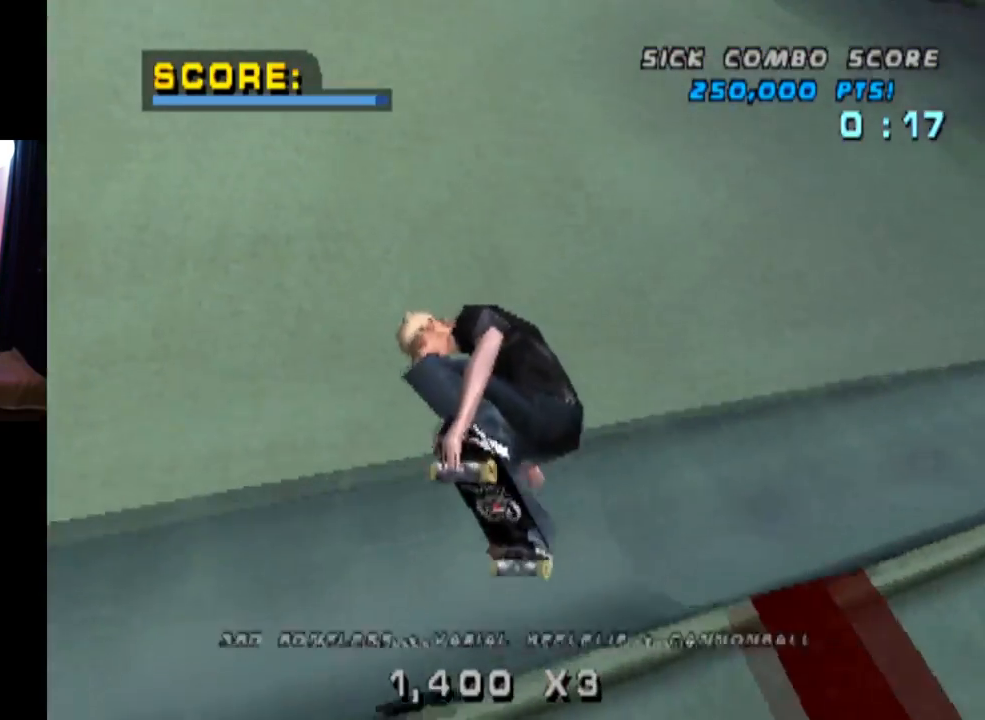
{"buttons": ["CROSS"], "left_stick": "center", "right_stick": "center", "events": [[201, "CROSS", "down"]]}
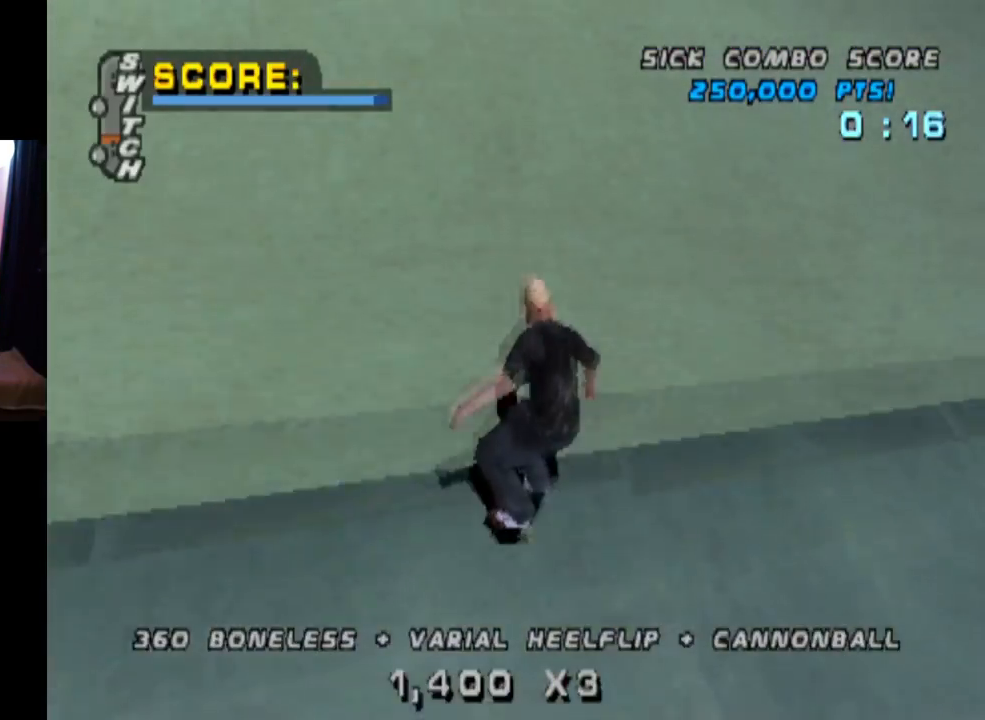
{"buttons": ["CROSS", "DPAD_DOWN", "DPAD_RIGHT"], "left_stick": "center", "right_stick": "center", "events": [[117, "DPAD_DOWN", "down"], [117, "DPAD_RIGHT", "down"]]}
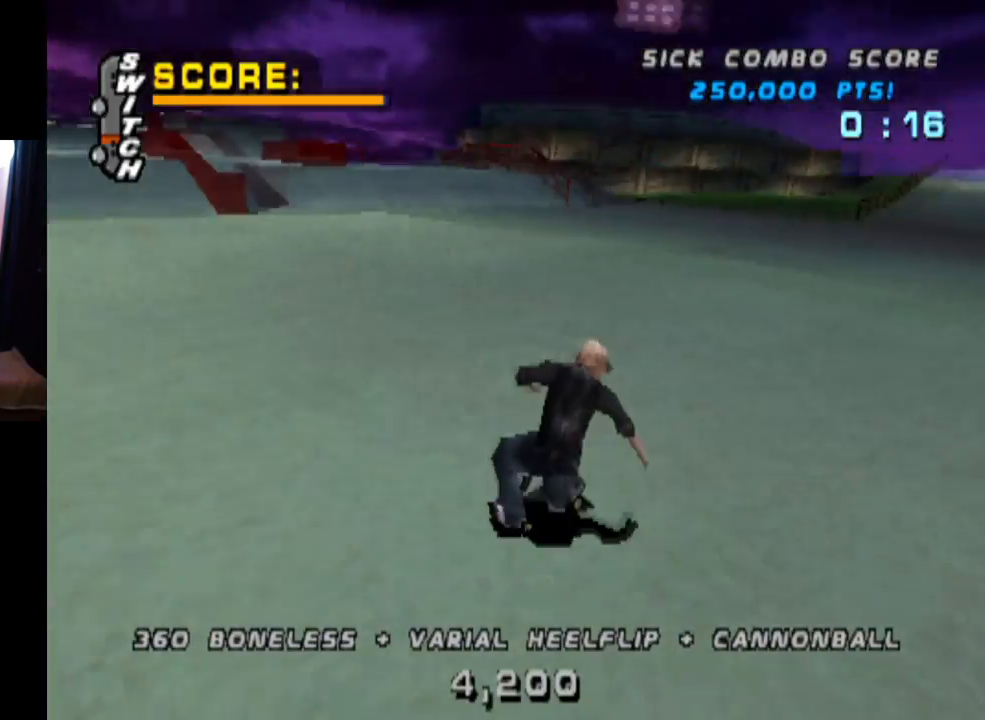
{"buttons": ["CROSS", "DPAD_UP"], "left_stick": "center", "right_stick": "center", "events": [[333, "DPAD_DOWN", "up"], [400, "DPAD_RIGHT", "up"], [484, "DPAD_UP", "down"]]}
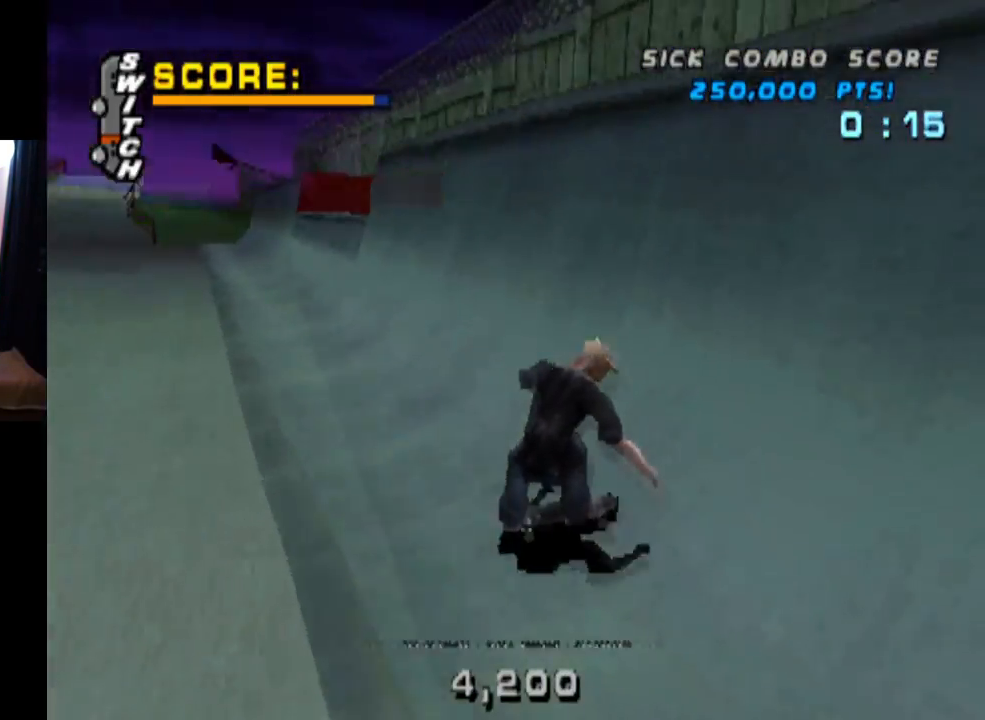
{"buttons": ["SQUARE", "DPAD_RIGHT"], "left_stick": "center", "right_stick": "center", "events": [[50, "DPAD_UP", "up"], [100, "DPAD_UP", "down"], [184, "DPAD_UP", "up"], [217, "CROSS", "up"], [301, "DPAD_DOWN", "down"], [367, "DPAD_DOWN", "up"], [417, "DPAD_RIGHT", "down"], [451, "SQUARE", "down"]]}
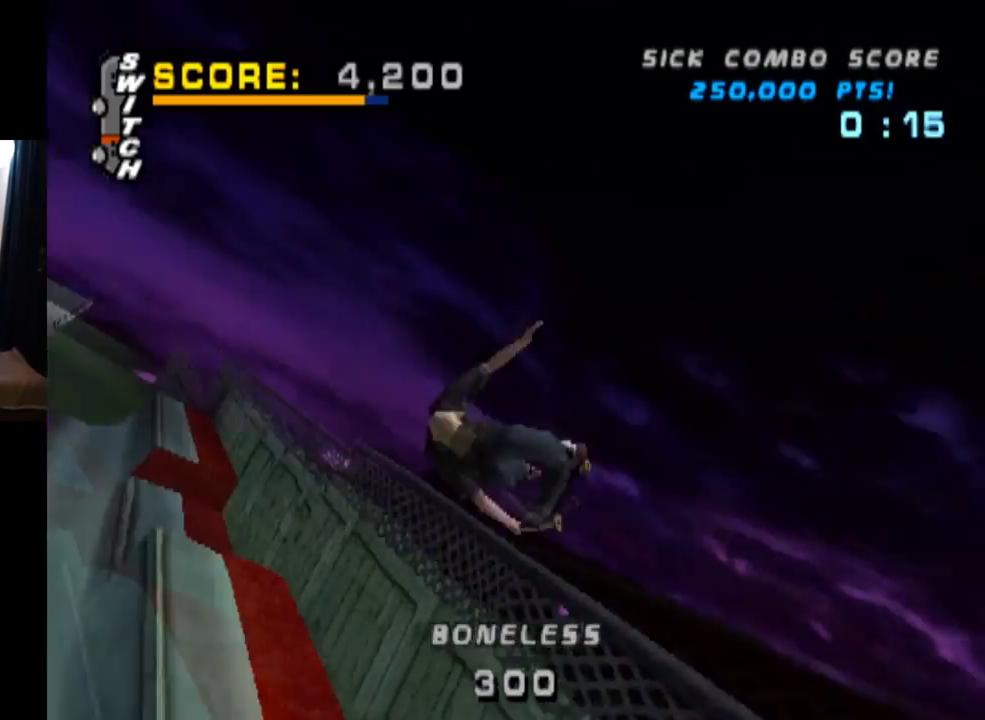
{"buttons": ["DPAD_RIGHT"], "left_stick": "center", "right_stick": "center", "events": [[333, "SQUARE", "up"]]}
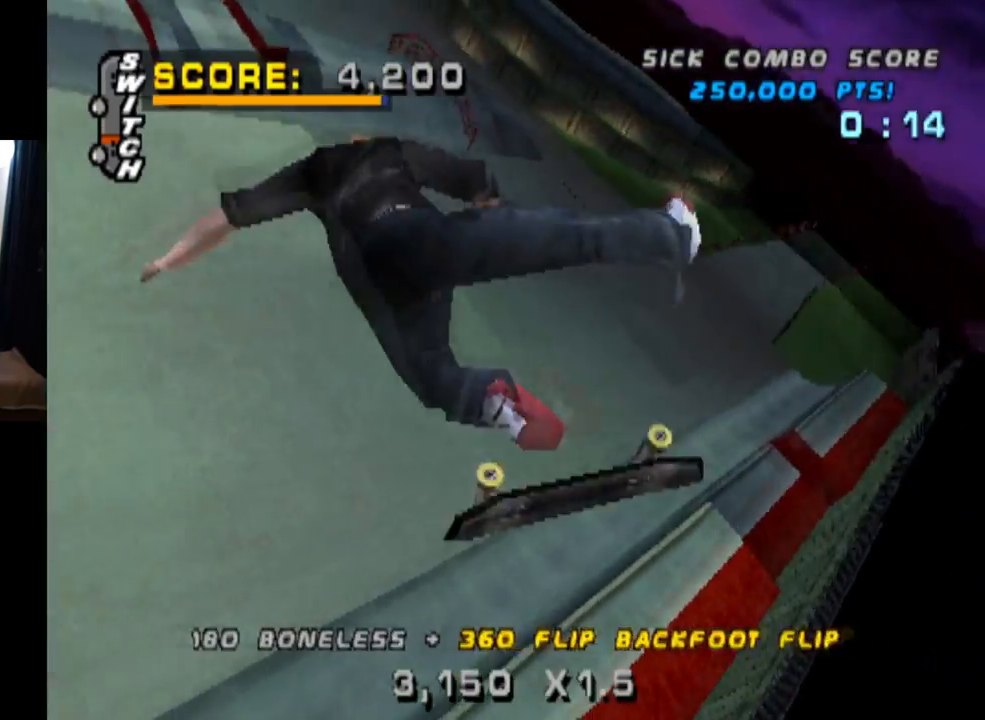
{"buttons": ["CROSS", "DPAD_RIGHT"], "left_stick": "center", "right_stick": "center", "events": [[434, "CROSS", "down"]]}
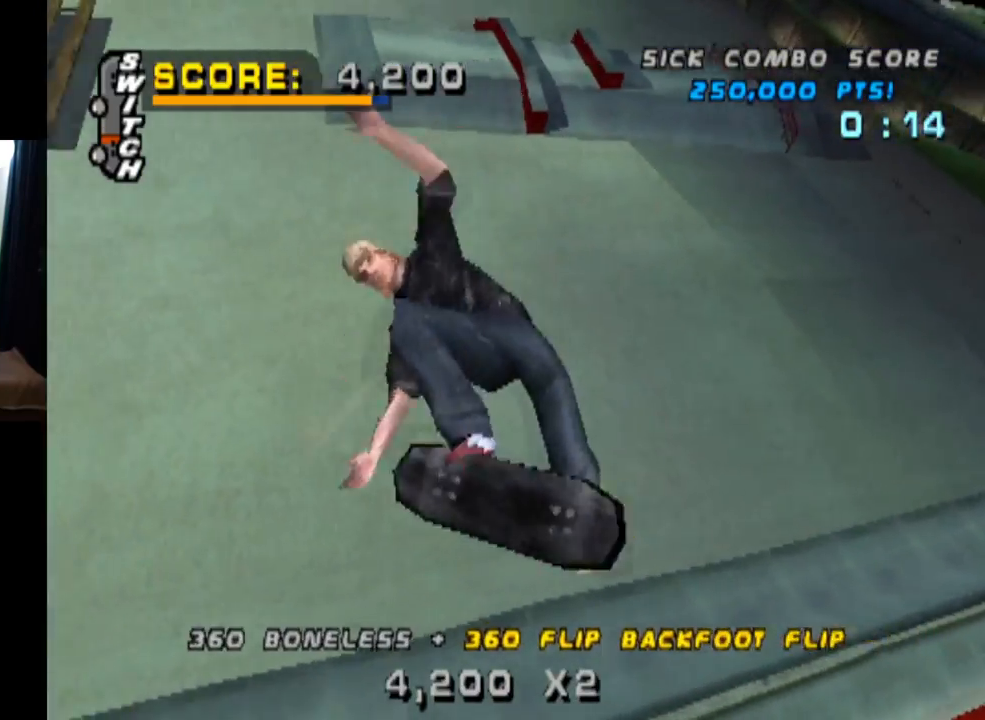
{"buttons": ["CROSS", "DPAD_RIGHT"], "left_stick": "center", "right_stick": "center", "events": []}
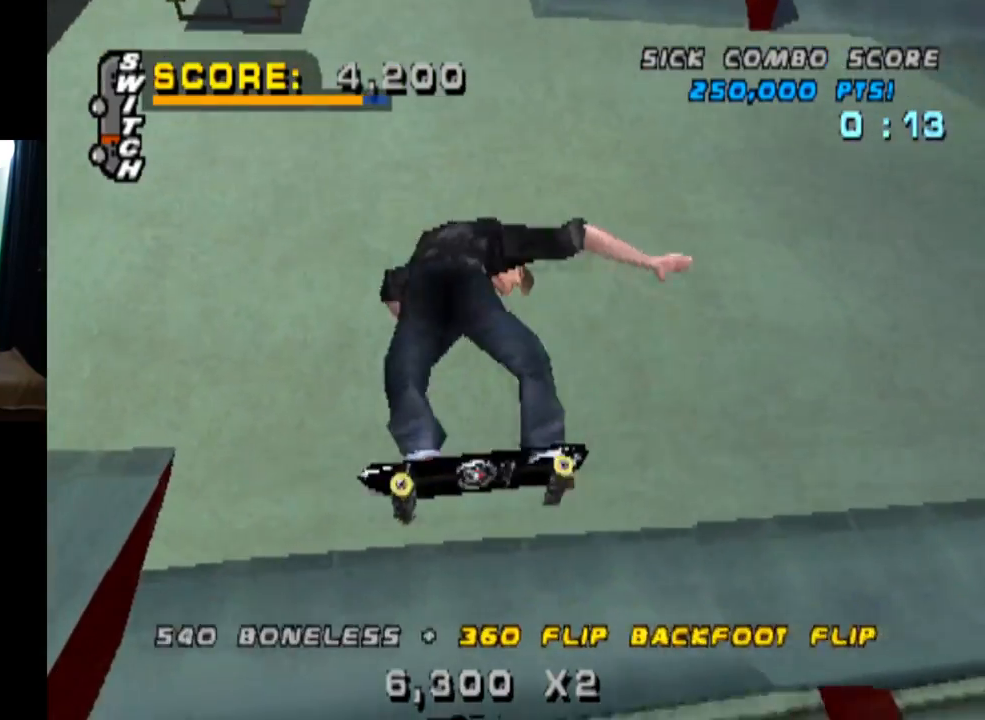
{"buttons": ["CROSS", "DPAD_DOWN"], "left_stick": "center", "right_stick": "center", "events": [[184, "DPAD_RIGHT", "up"], [234, "R2", "down"], [384, "R2", "up"], [501, "DPAD_DOWN", "down"]]}
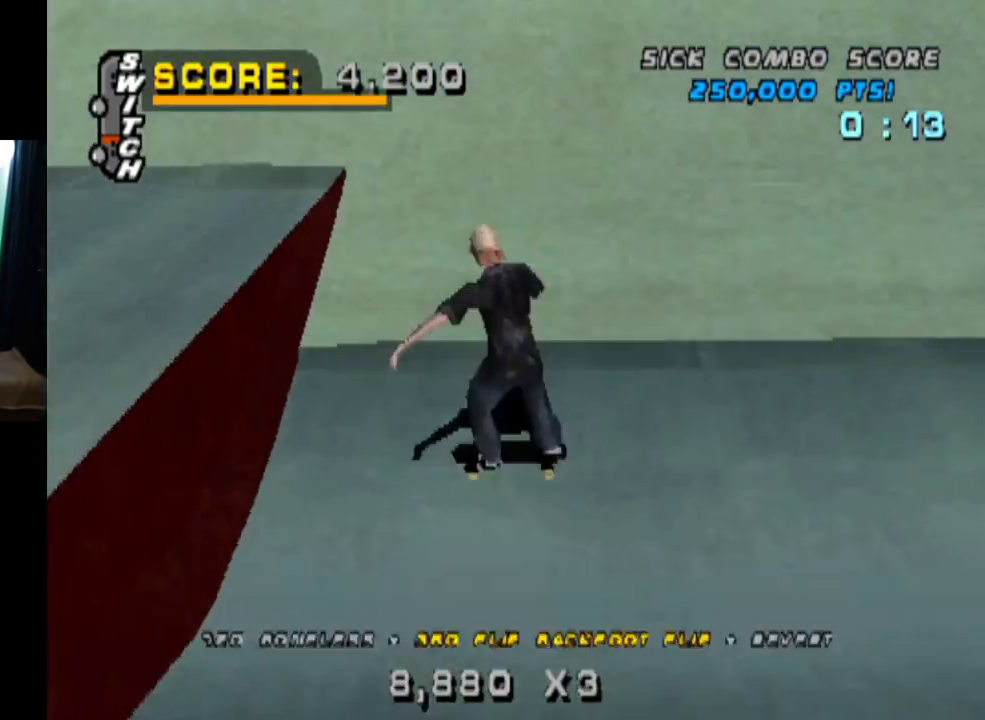
{"buttons": ["CROSS", "DPAD_RIGHT"], "left_stick": "center", "right_stick": "center", "events": [[83, "DPAD_DOWN", "up"], [133, "DPAD_UP", "down"], [217, "DPAD_UP", "up"], [283, "DPAD_DOWN", "down"], [367, "DPAD_DOWN", "up"], [450, "DPAD_UP", "down"], [484, "DPAD_RIGHT", "down"], [500, "DPAD_UP", "up"]]}
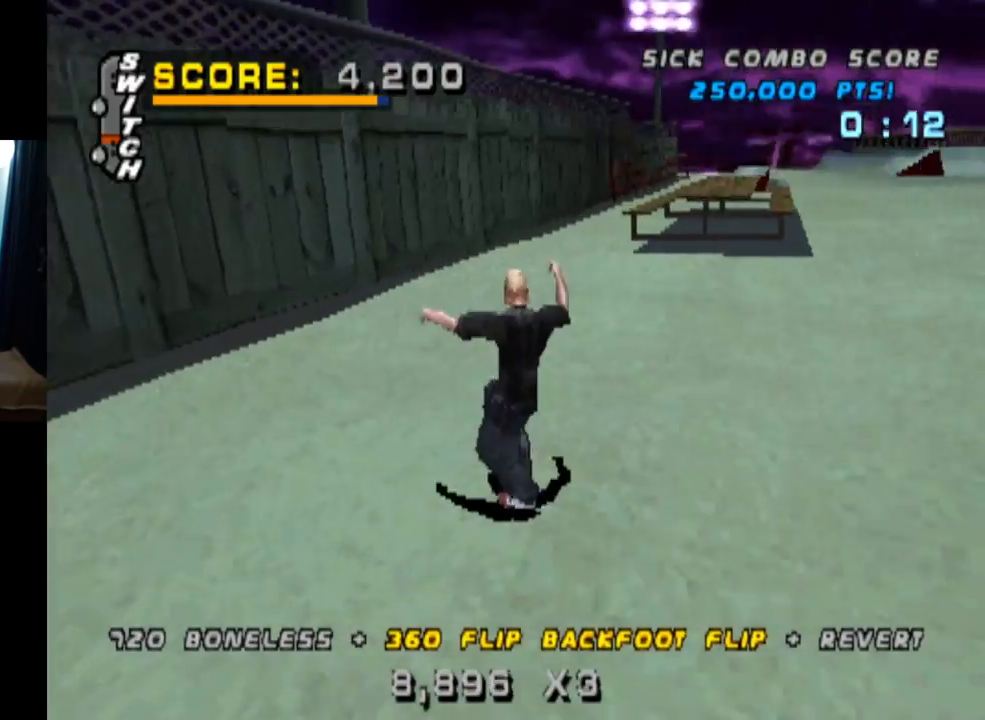
{"buttons": ["TRIANGLE"], "left_stick": "center", "right_stick": "center", "events": [[134, "DPAD_DOWN", "down"], [250, "DPAD_DOWN", "up"], [250, "DPAD_RIGHT", "up"], [284, "TRIANGLE", "down"], [317, "CROSS", "up"]]}
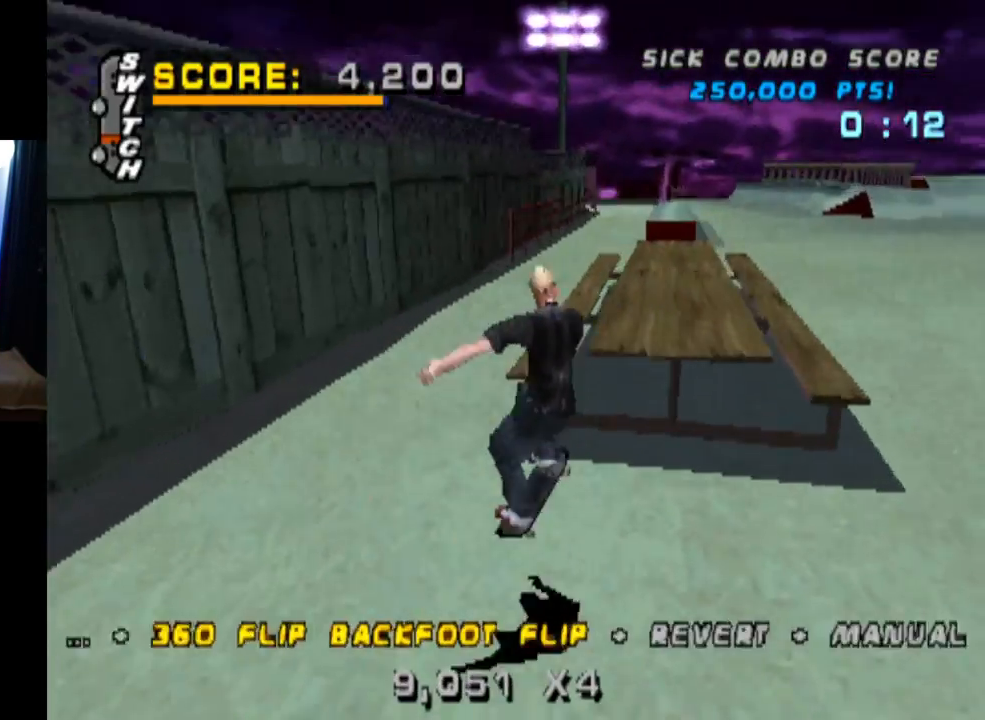
{"buttons": ["TRIANGLE", "DPAD_UP"], "left_stick": "center", "right_stick": "center", "events": [[100, "DPAD_UP", "down"], [233, "DPAD_UP", "up"], [300, "DPAD_DOWN", "down"], [383, "DPAD_RIGHT", "down"], [400, "DPAD_DOWN", "up"], [400, "DPAD_RIGHT", "up"], [417, "DPAD_UP", "down"]]}
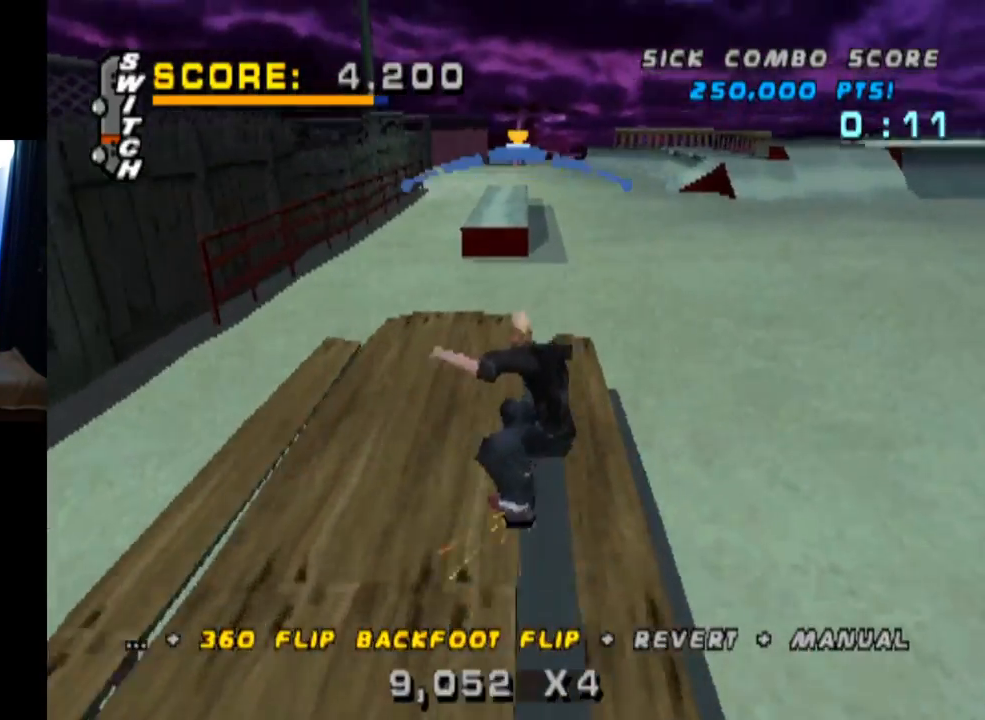
{"buttons": ["TRIANGLE", "DPAD_UP"], "left_stick": "center", "right_stick": "center", "events": [[50, "DPAD_UP", "up"], [67, "CROSS", "down"], [84, "DPAD_UP", "down"], [84, "TRIANGLE", "up"], [150, "TRIANGLE", "down"], [167, "CROSS", "up"], [217, "DPAD_UP", "up"], [401, "DPAD_UP", "down"]]}
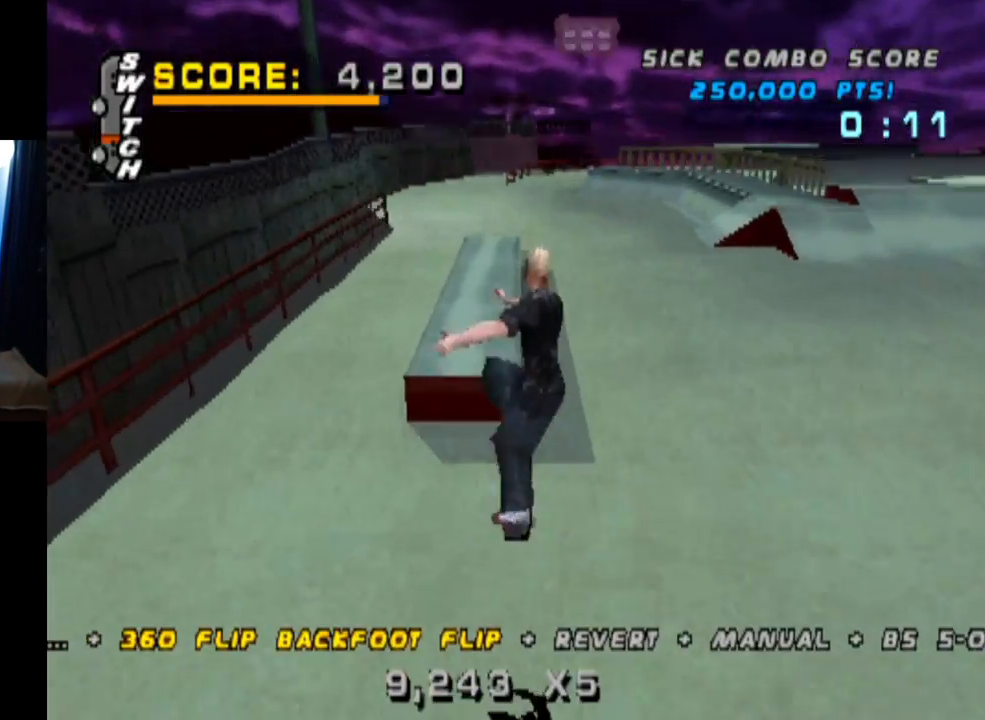
{"buttons": ["TRIANGLE"], "left_stick": "center", "right_stick": "center", "events": [[16, "DPAD_UP", "up"], [100, "DPAD_DOWN", "down"], [217, "DPAD_DOWN", "up"], [217, "DPAD_RIGHT", "down"], [233, "DPAD_RIGHT", "up"], [250, "DPAD_UP", "down"], [400, "DPAD_UP", "up"]]}
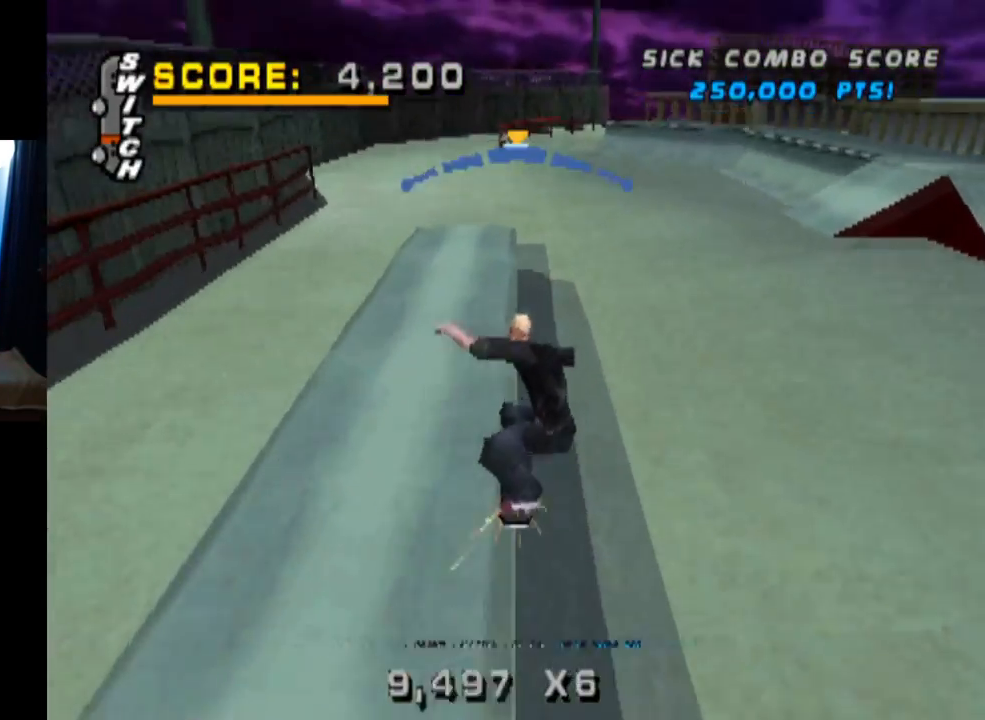
{"buttons": ["CROSS"], "left_stick": "center", "right_stick": "center", "events": [[150, "CROSS", "down"], [167, "TRIANGLE", "up"], [317, "CROSS", "up"], [434, "CROSS", "down"]]}
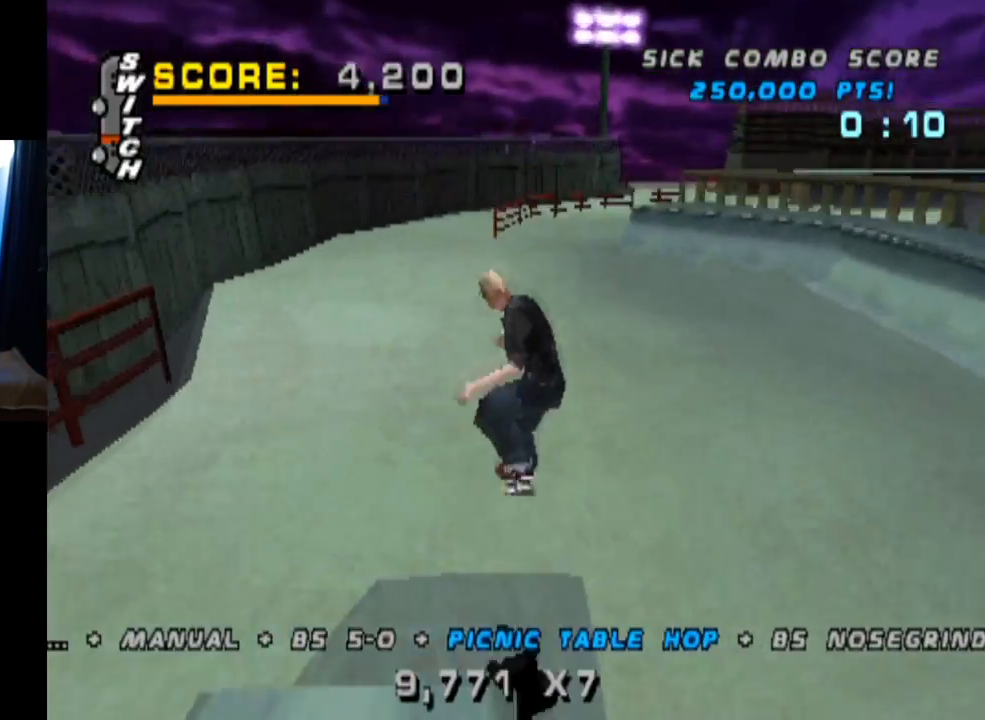
{"buttons": ["CROSS"], "left_stick": "center", "right_stick": "center", "events": [[150, "DPAD_DOWN", "down"], [283, "DPAD_DOWN", "up"], [350, "DPAD_UP", "down"], [417, "DPAD_UP", "up"]]}
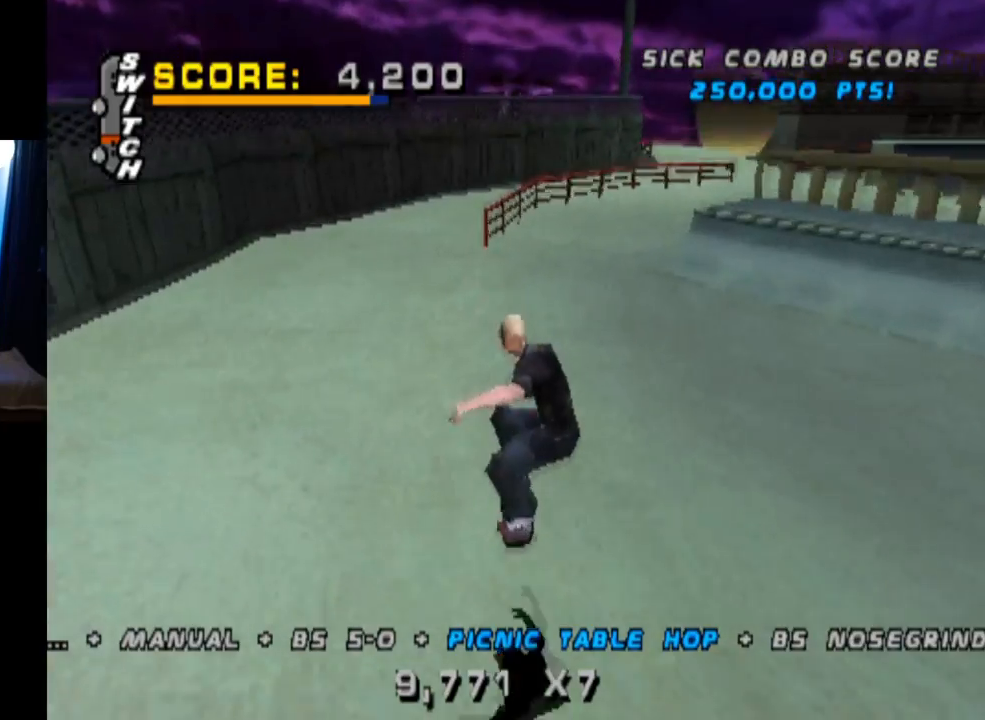
{"buttons": ["CROSS", "DPAD_LEFT"], "left_stick": "center", "right_stick": "center", "events": [[17, "DPAD_DOWN", "down"], [117, "DPAD_DOWN", "up"], [167, "DPAD_UP", "down"], [301, "DPAD_UP", "up"], [434, "DPAD_LEFT", "down"]]}
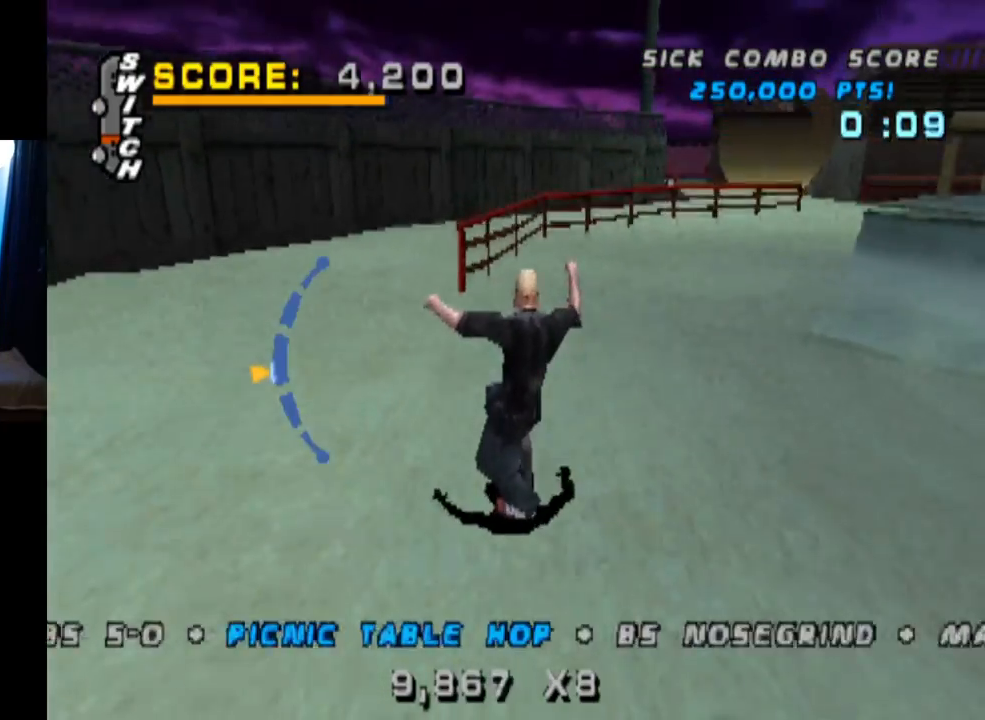
{"buttons": ["TRIANGLE"], "left_stick": "center", "right_stick": "center", "events": [[16, "CROSS", "up"], [16, "DPAD_LEFT", "up"], [167, "DPAD_DOWN", "down"], [233, "DPAD_DOWN", "up"], [283, "DPAD_LEFT", "down"], [317, "TRIANGLE", "down"], [383, "DPAD_LEFT", "up"]]}
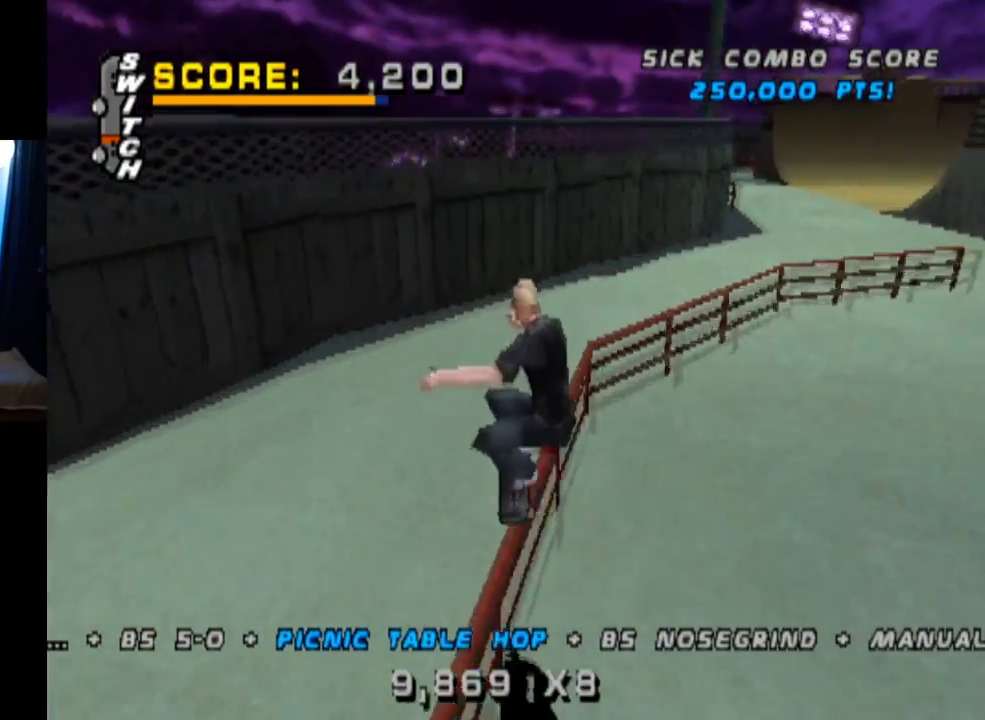
{"buttons": ["TRIANGLE"], "left_stick": "center", "right_stick": "center", "events": [[167, "DPAD_DOWN", "down"], [284, "DPAD_DOWN", "up"], [317, "DPAD_UP", "down"], [351, "DPAD_UP", "up"]]}
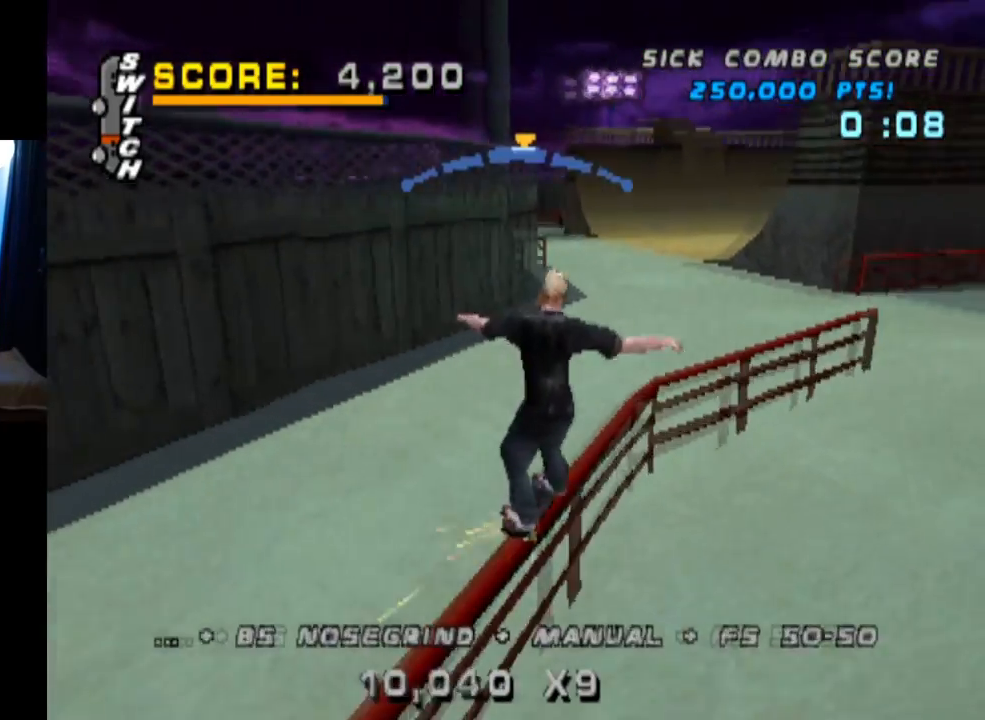
{"buttons": ["SQUARE", "L1", "DPAD_UP"], "left_stick": "center", "right_stick": "center", "events": [[50, "TRIANGLE", "up"], [66, "CROSS", "down"], [383, "DPAD_UP", "down"], [417, "L1", "down"], [433, "CROSS", "up"], [433, "SQUARE", "down"]]}